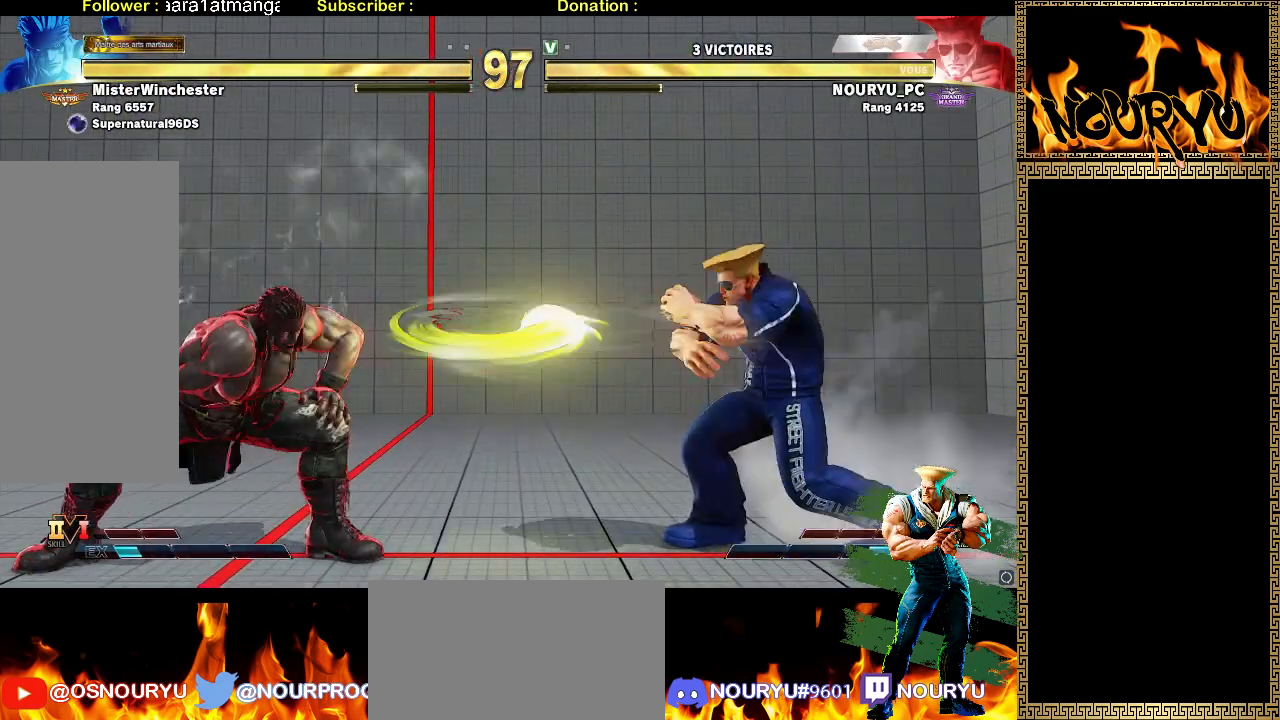
Gameplay with a controller (arcade stick); each line is a JSON object with the inputs held at the frame after it (dt_ms = milliseconds from this image to that frame). "events" lists button and stick changes between this image and that frame as [ms after this image, input, new state], when the widget could be followed in between. Not read: CROSS L3 R1 R3 SQUARE.
{"dt_ms": 500, "buttons": [], "left_stick": "down-right", "events": [[317, "left_stick", "left"], [400, "left_stick", "down-right"]]}
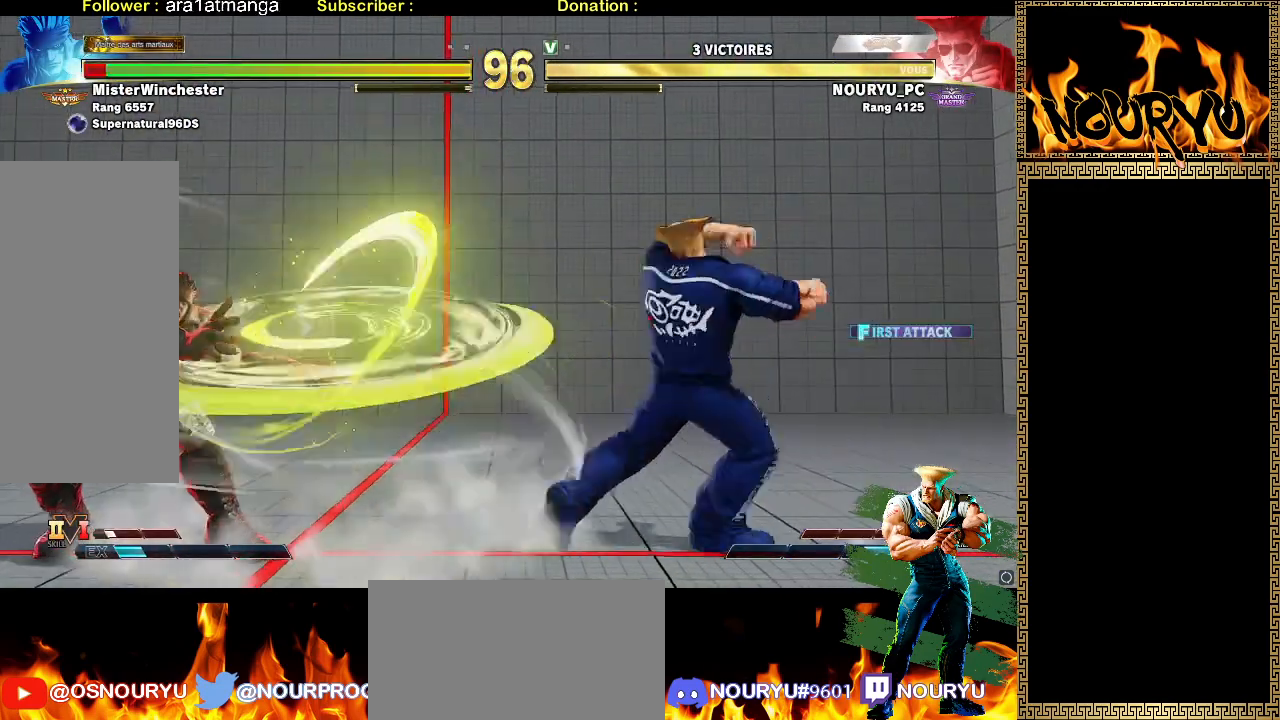
{"dt_ms": 500, "buttons": [], "left_stick": "right", "events": [[133, "left_stick", "right"]]}
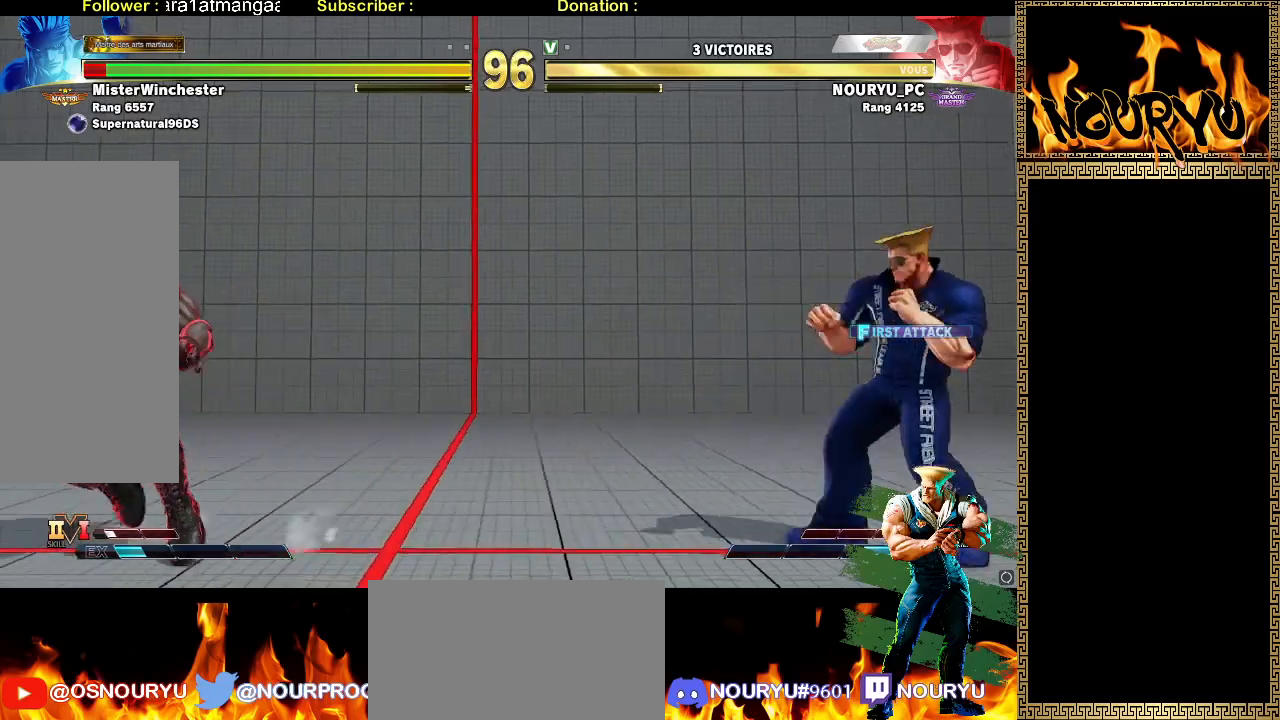
{"dt_ms": 500, "buttons": [], "left_stick": "down-right", "events": [[350, "left_stick", "down-right"]]}
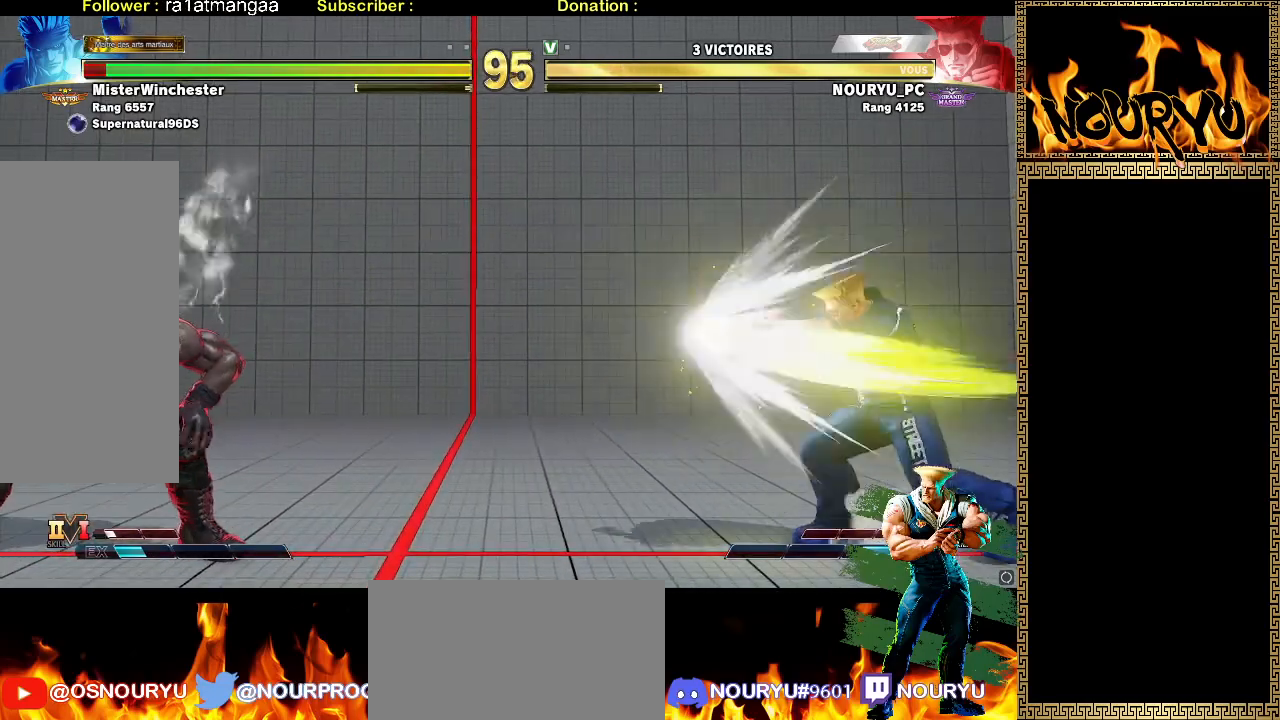
{"dt_ms": 500, "buttons": [], "left_stick": "left", "events": [[267, "left_stick", "center"], [317, "left_stick", "left"], [383, "left_stick", "center"], [450, "left_stick", "left"]]}
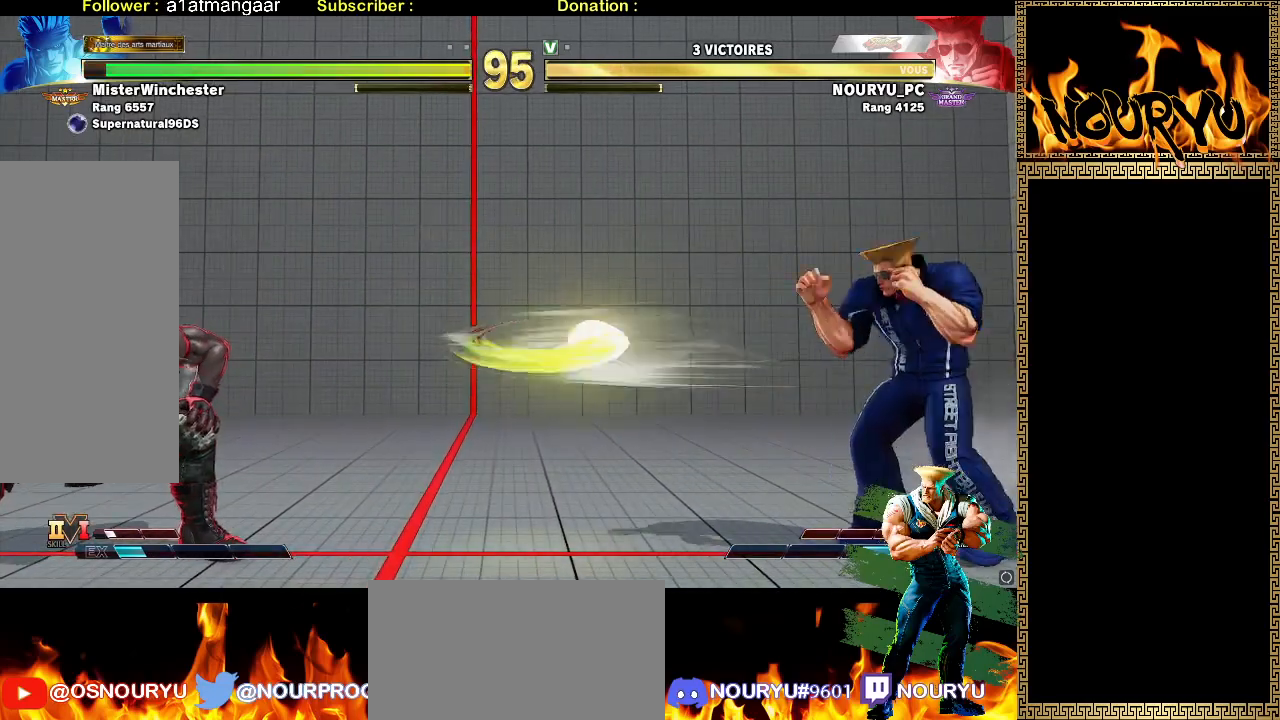
{"dt_ms": 500, "buttons": [], "left_stick": "down-left", "events": [[417, "left_stick", "down-left"]]}
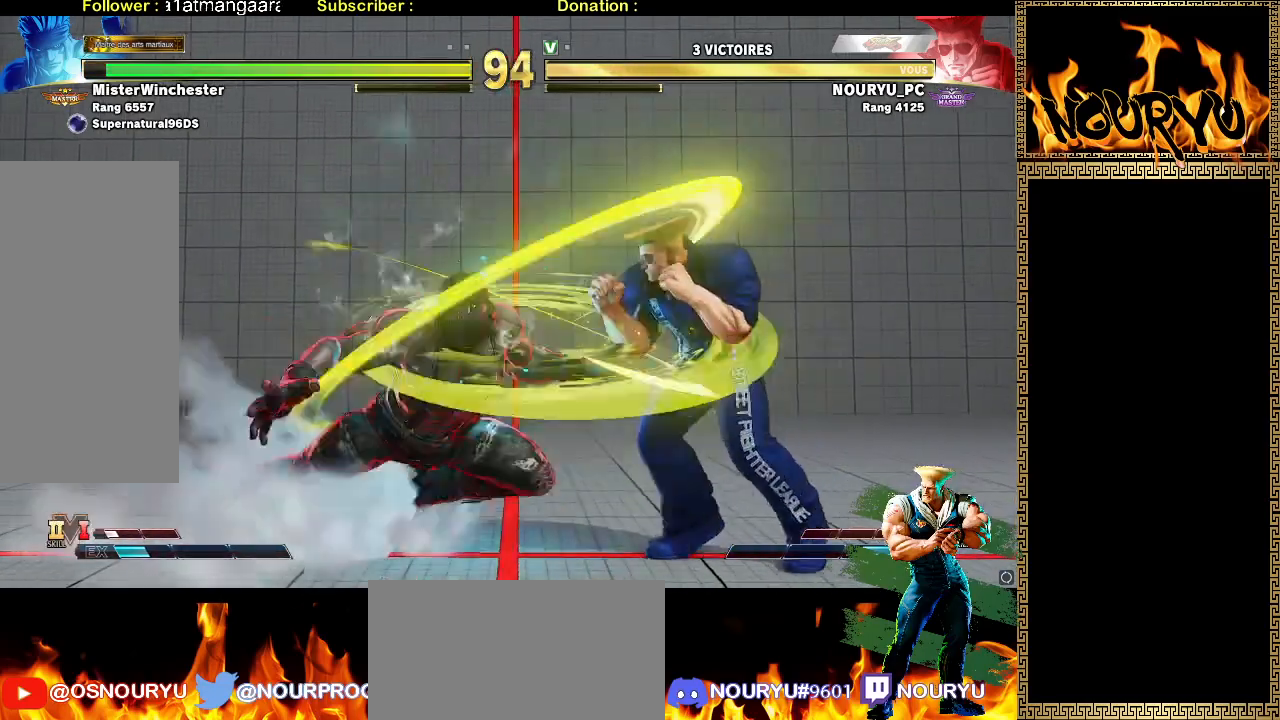
{"dt_ms": 500, "buttons": [], "left_stick": "down-right", "events": [[50, "left_stick", "down-right"]]}
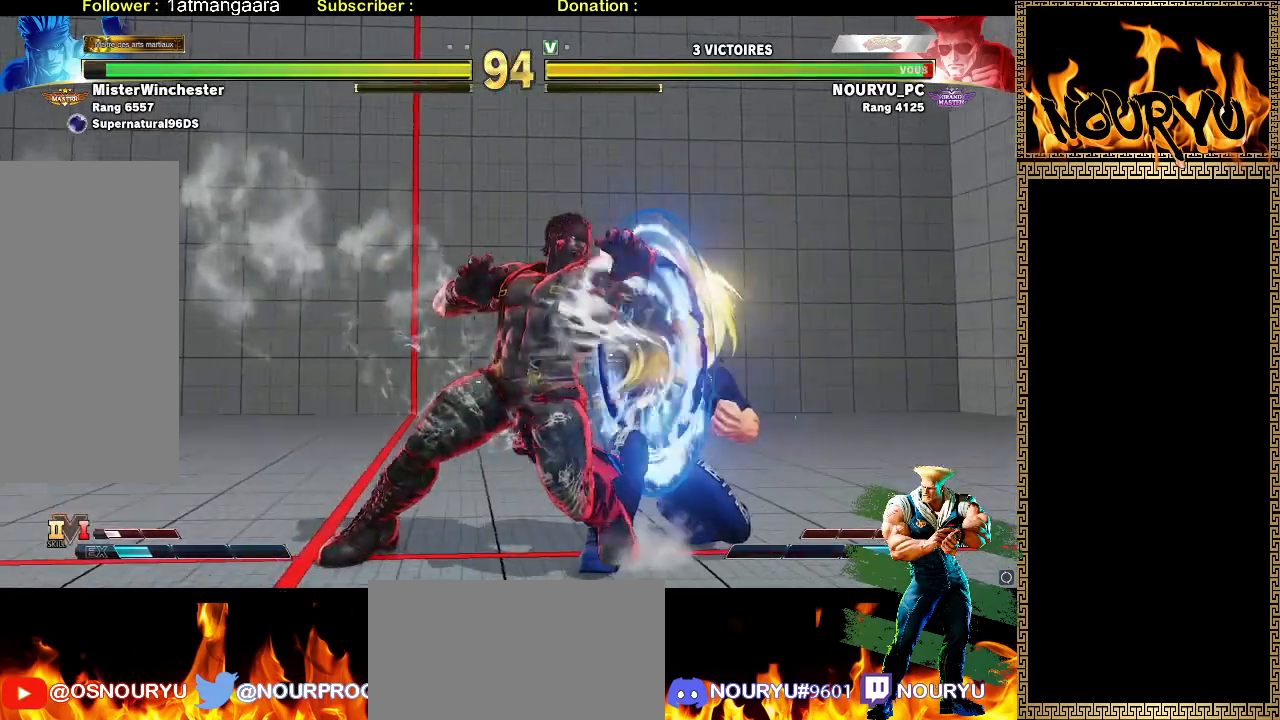
{"dt_ms": 1000, "buttons": [], "left_stick": "down-right", "events": [[400, "TRIANGLE", "down"], [550, "left_stick", "left"], [650, "left_stick", "down-right"], [733, "TRIANGLE", "up"]]}
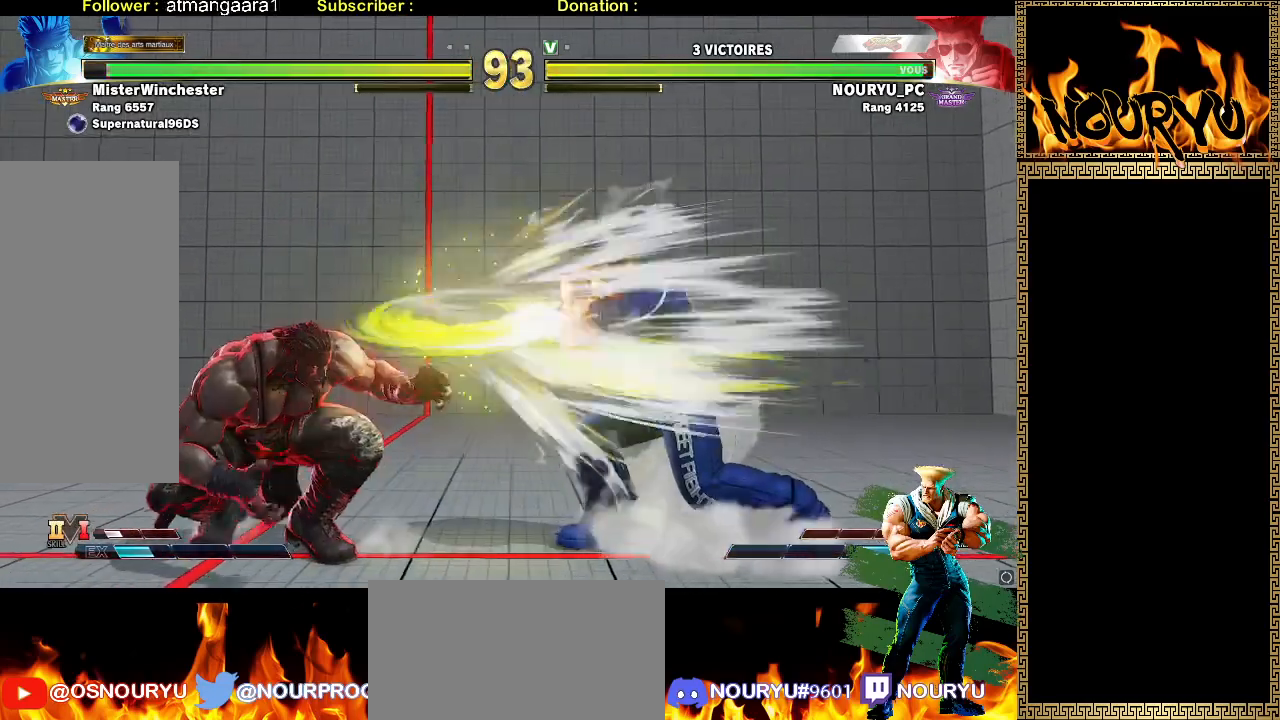
{"dt_ms": 500, "buttons": [], "left_stick": "down-right", "events": []}
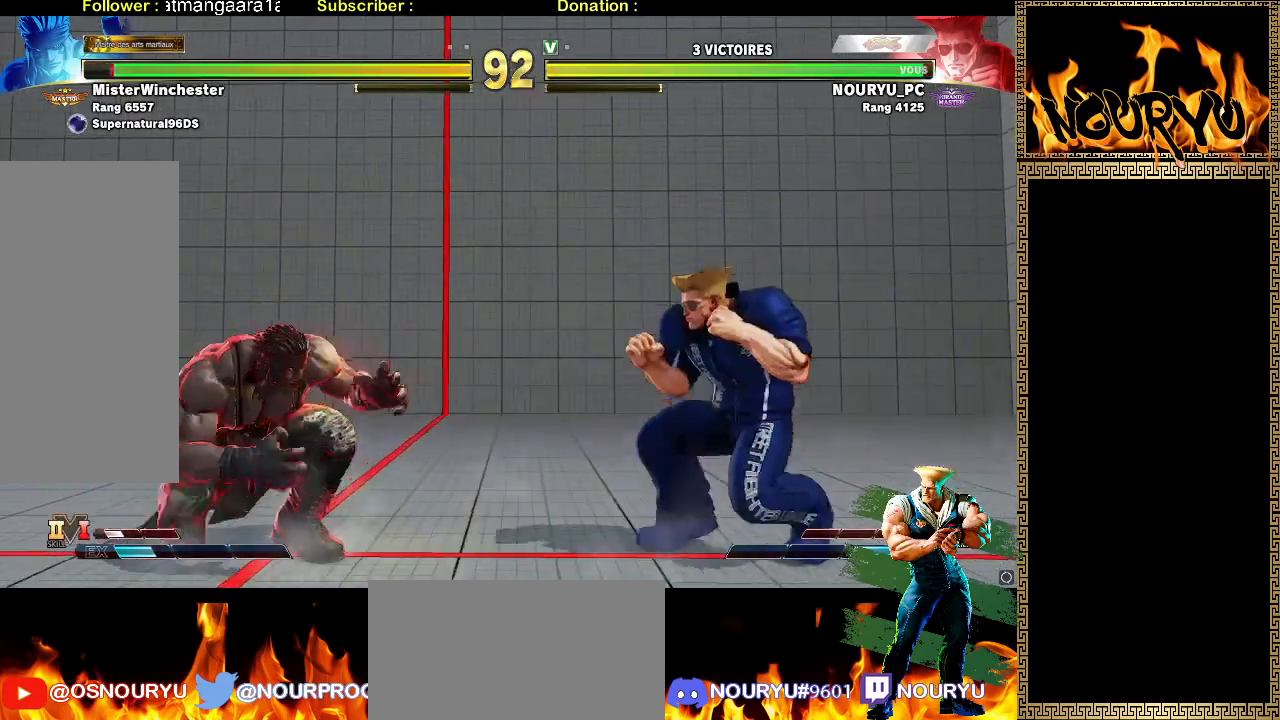
{"dt_ms": 500, "buttons": [], "left_stick": "down-right"}
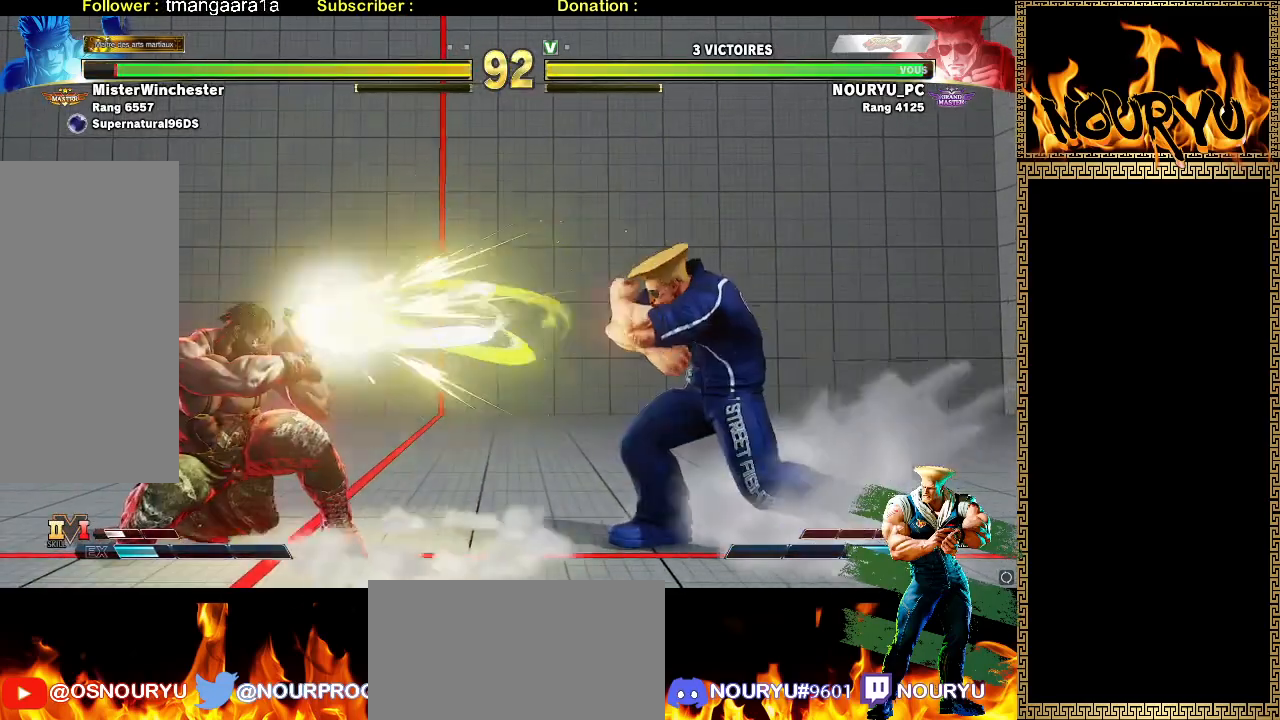
{"dt_ms": 500, "buttons": [], "left_stick": "down-right", "events": []}
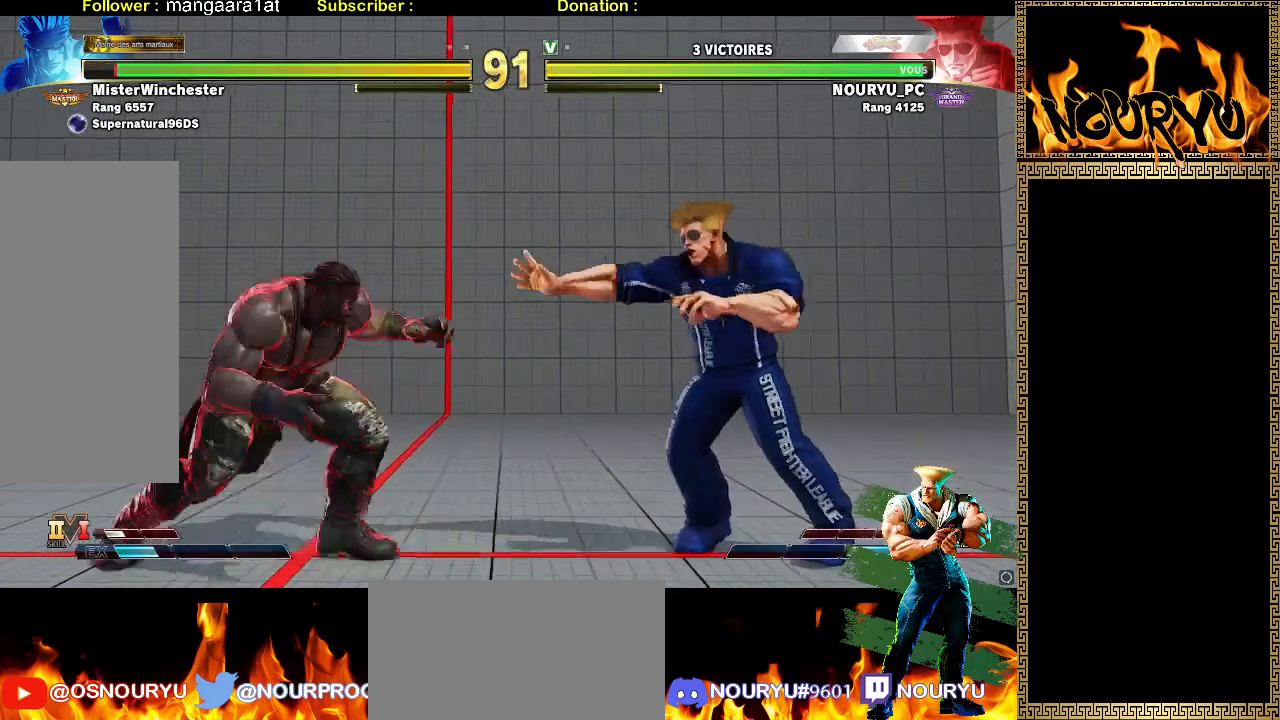
{"dt_ms": 500, "buttons": [], "left_stick": "down-right", "events": []}
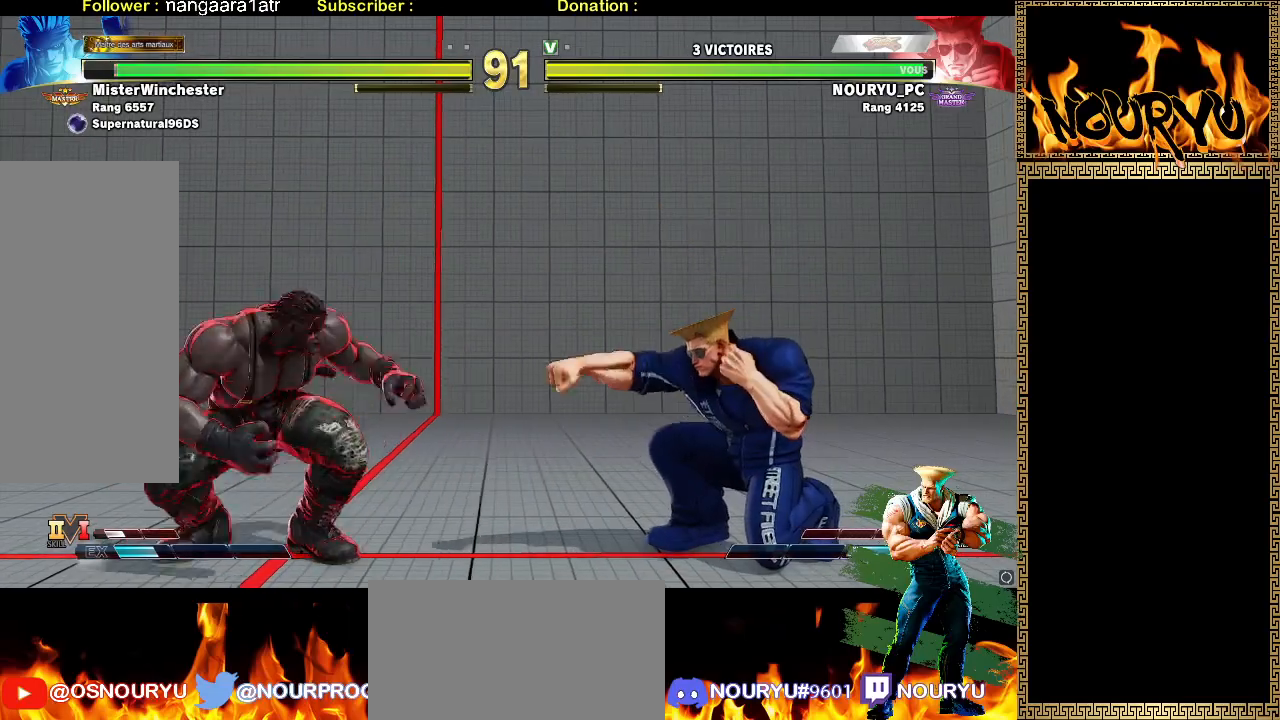
{"dt_ms": 500, "buttons": [], "left_stick": "down-right", "events": []}
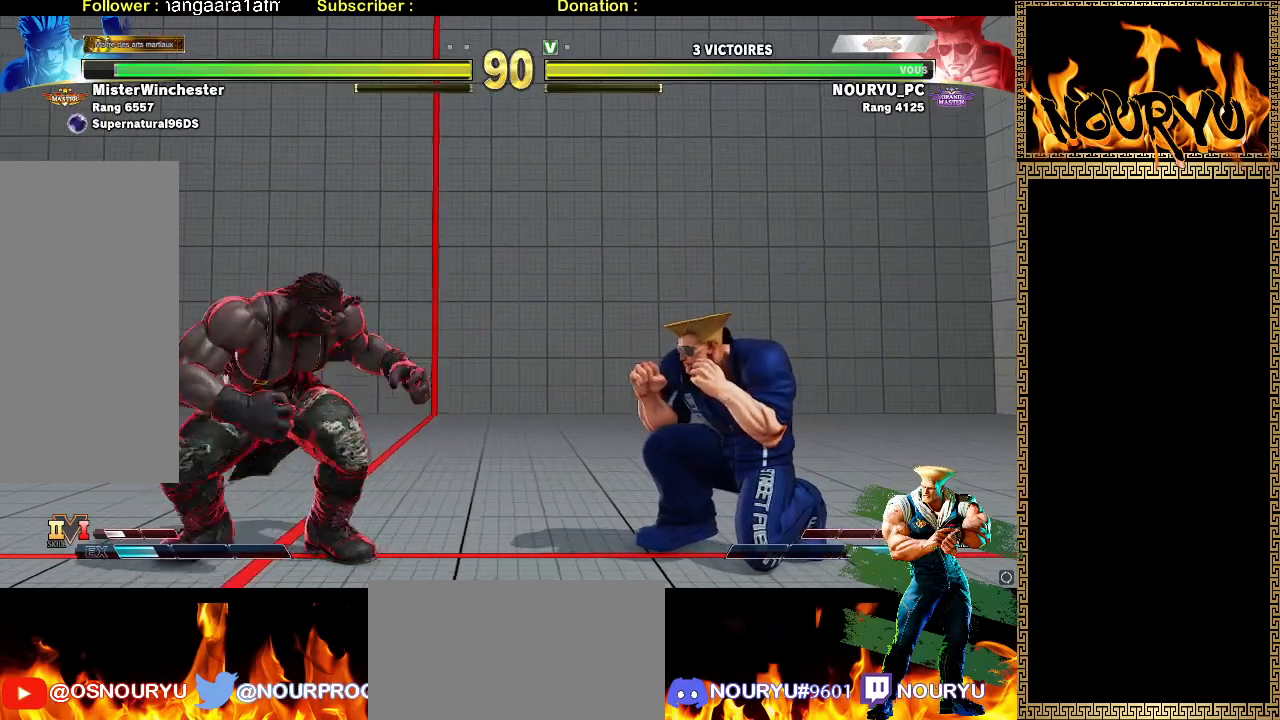
{"dt_ms": 500, "buttons": [], "left_stick": "right", "events": [[250, "left_stick", "right"]]}
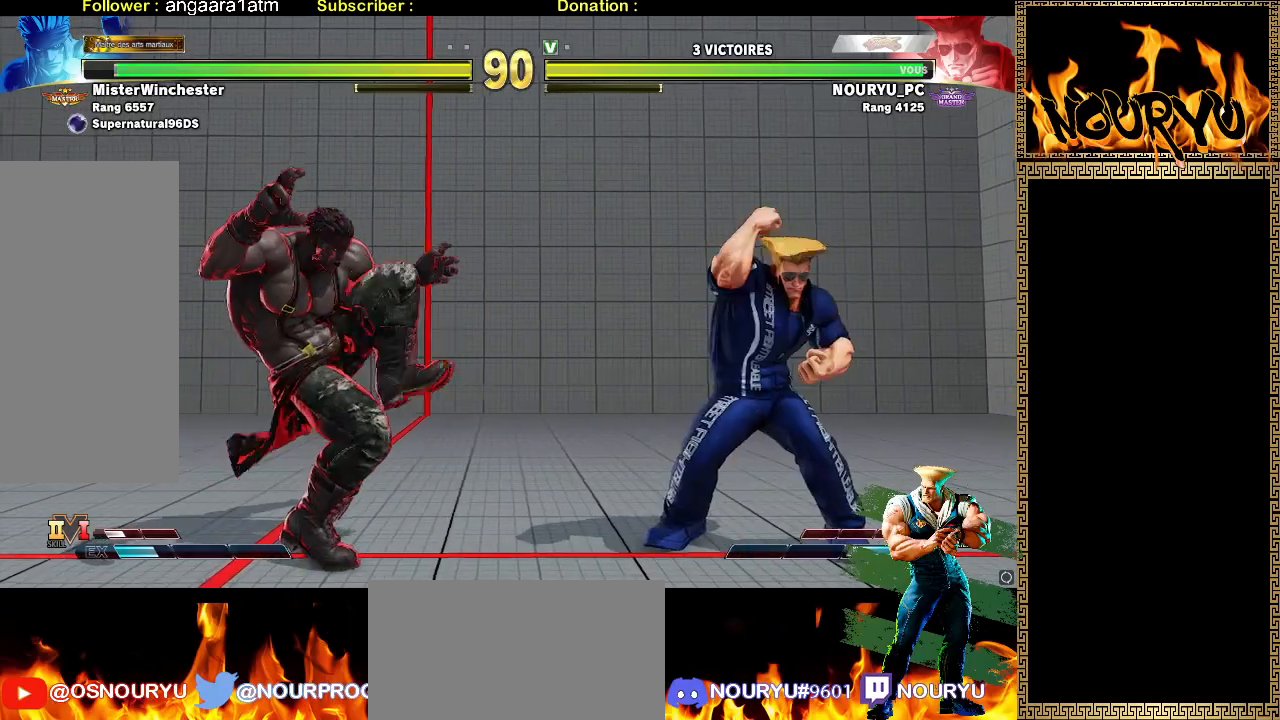
{"dt_ms": 500, "buttons": [], "left_stick": "right", "events": []}
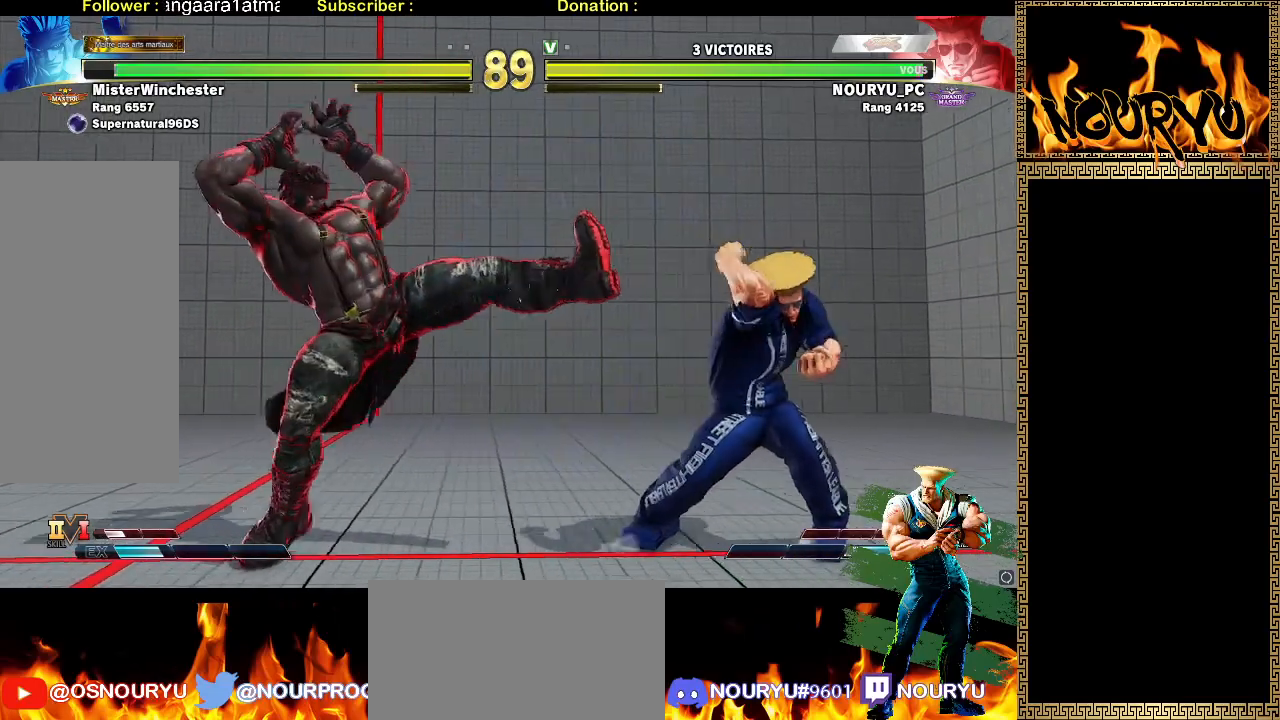
{"dt_ms": 500, "buttons": [], "left_stick": "down-right", "events": [[233, "left_stick", "down-right"]]}
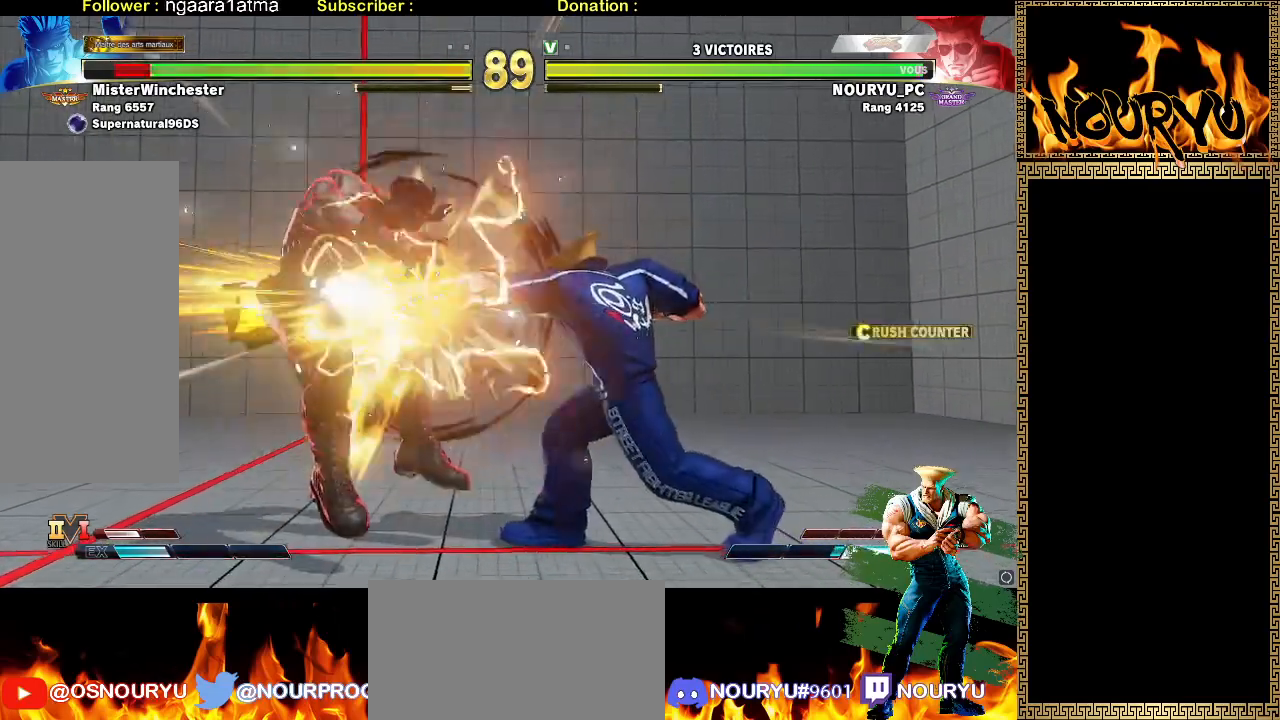
{"dt_ms": 500, "buttons": [], "left_stick": "down-right", "events": []}
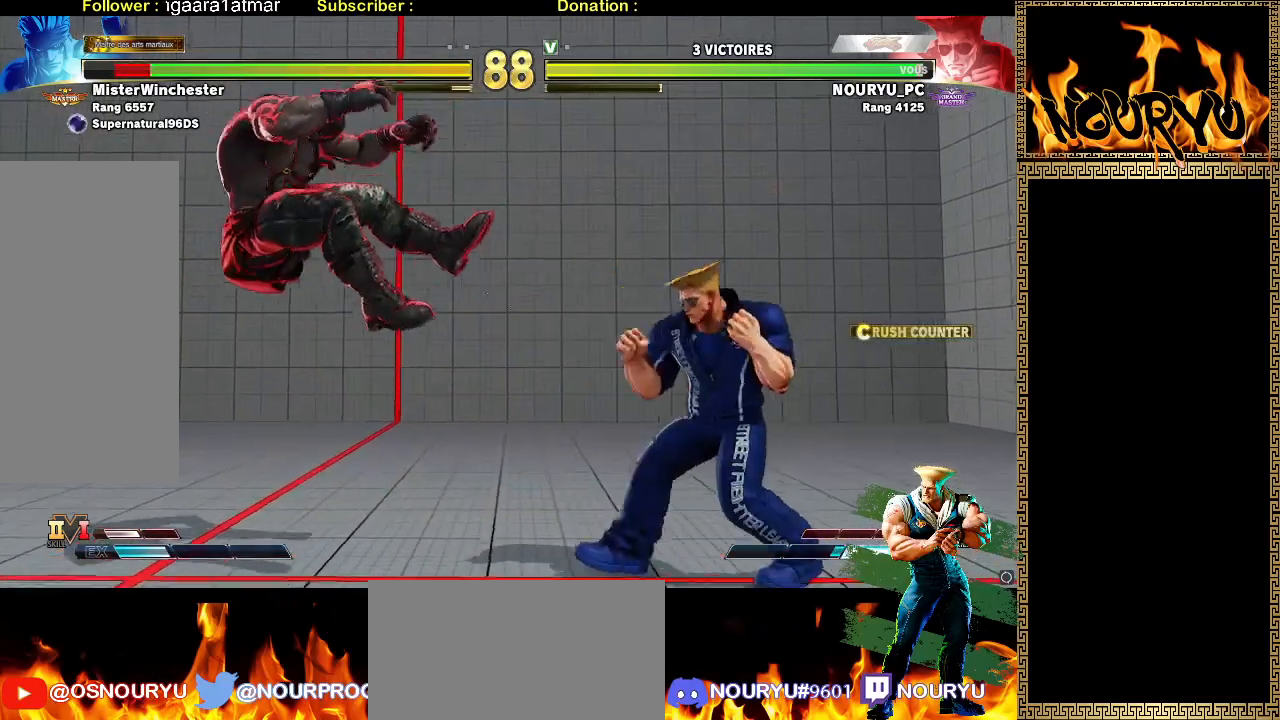
{"dt_ms": 500, "buttons": [], "left_stick": "down-right", "events": [[100, "left_stick", "left"], [183, "left_stick", "down-right"]]}
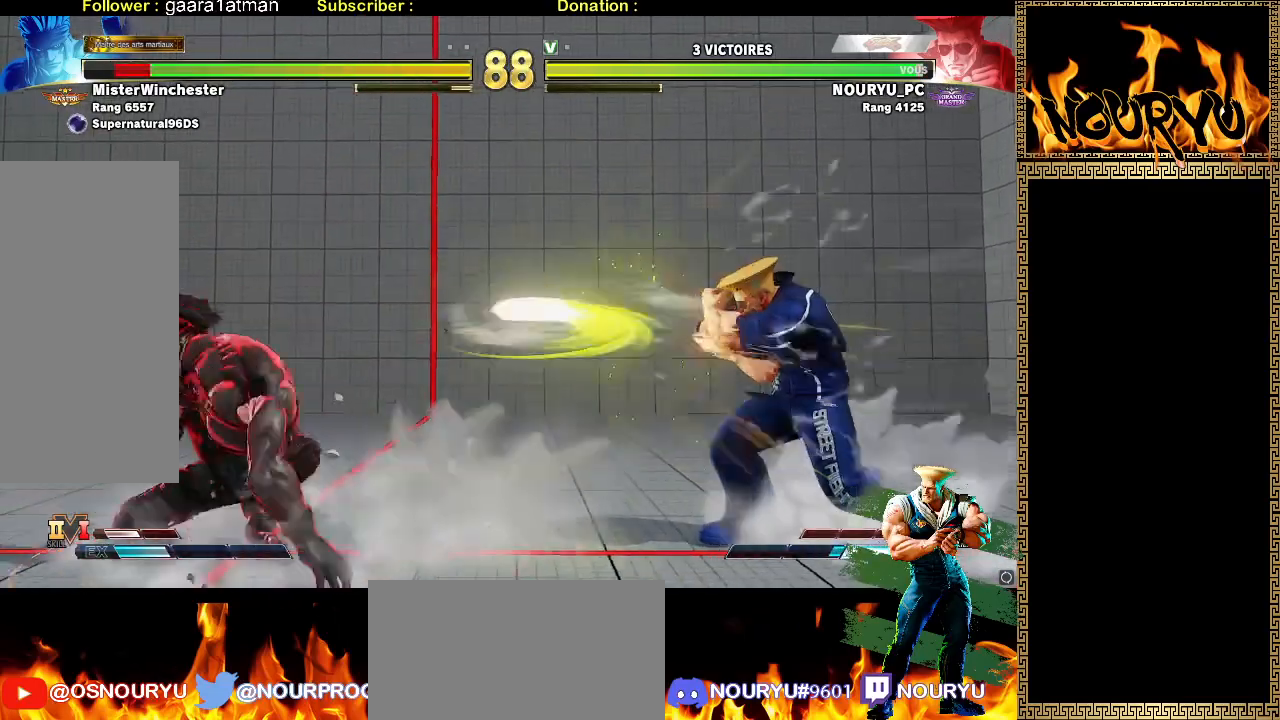
{"dt_ms": 500, "buttons": [], "left_stick": "down-right", "events": [[383, "TRIANGLE", "down"], [467, "TRIANGLE", "up"]]}
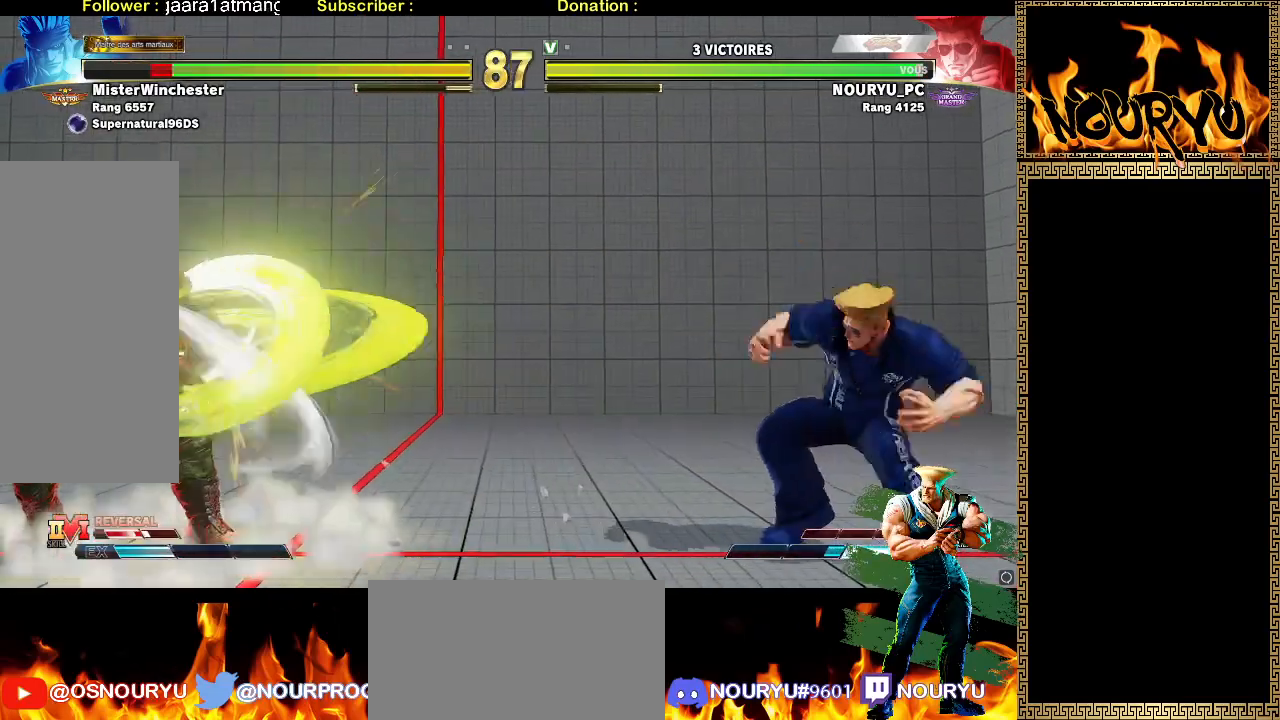
{"dt_ms": 1000, "buttons": [], "left_stick": "down-right", "events": [[467, "TRIANGLE", "down"], [467, "left_stick", "left"], [550, "TRIANGLE", "up"], [550, "left_stick", "down-right"], [600, "TRIANGLE", "down"], [700, "TRIANGLE", "up"]]}
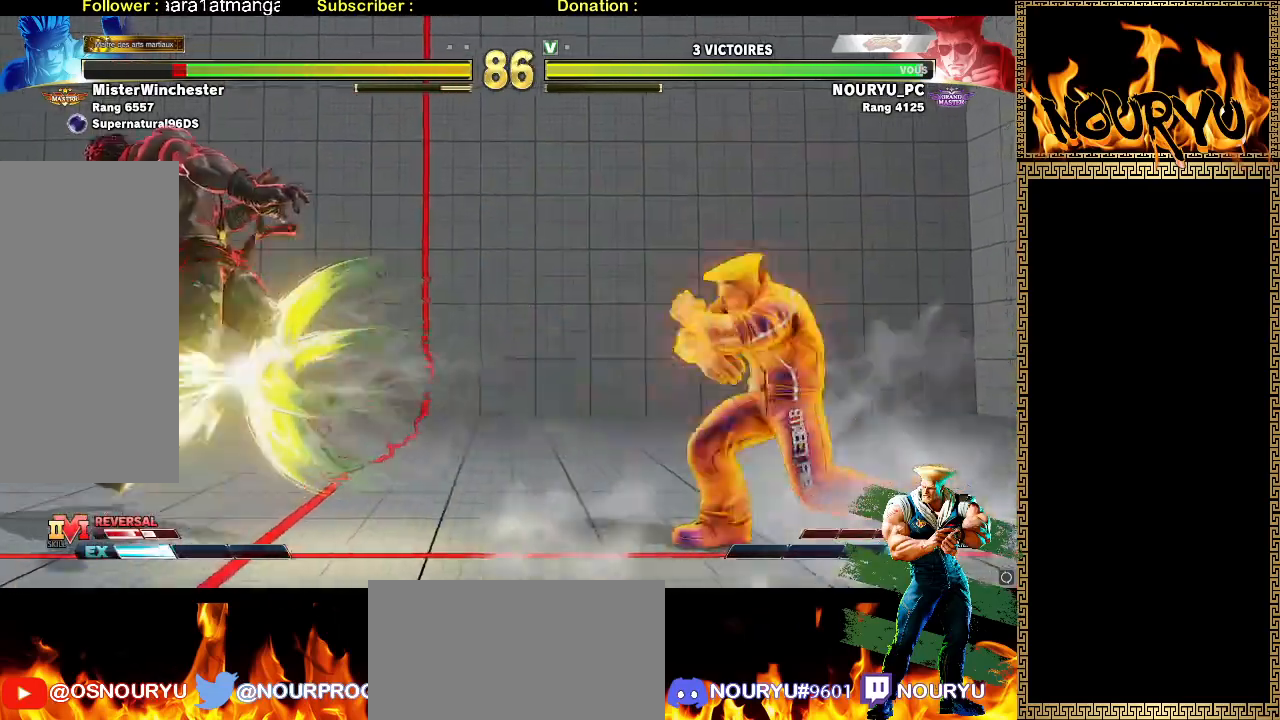
{"dt_ms": 1000, "buttons": [], "left_stick": "down-right", "events": [[183, "TRIANGLE", "down"], [683, "TRIANGLE", "up"], [700, "left_stick", "left"], [800, "left_stick", "down-right"]]}
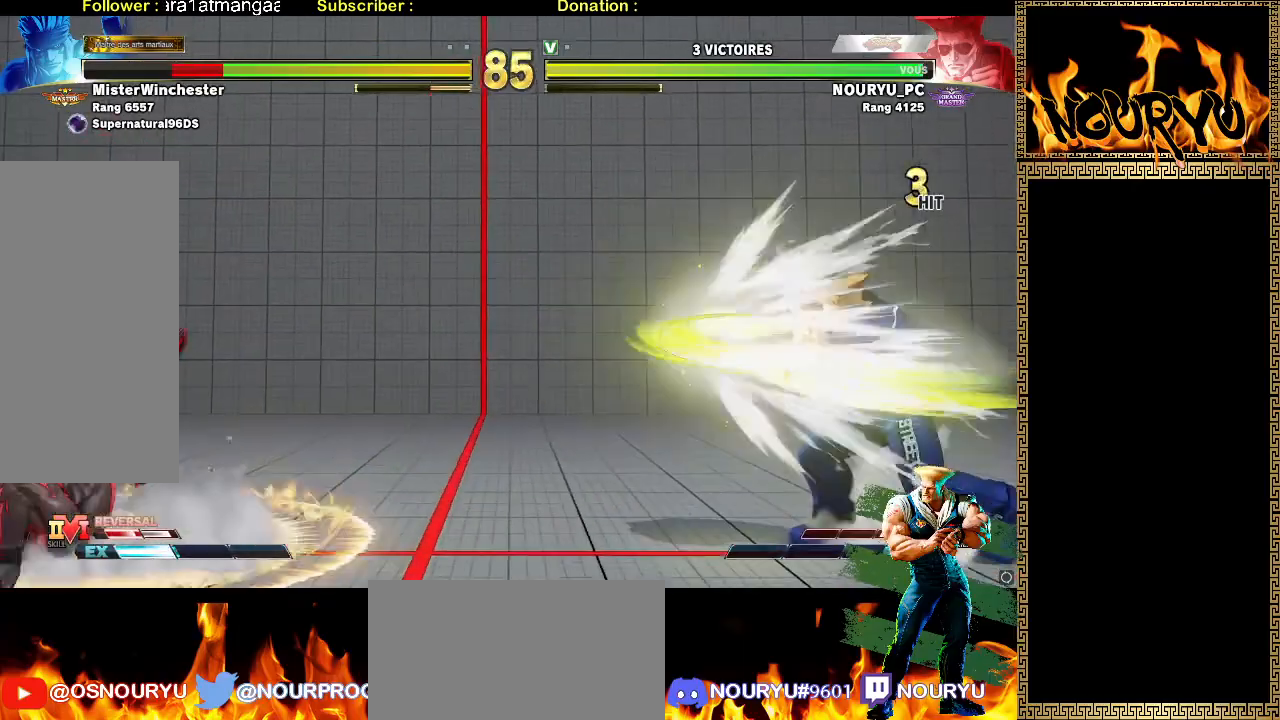
{"dt_ms": 1000, "buttons": [], "left_stick": "up-left"}